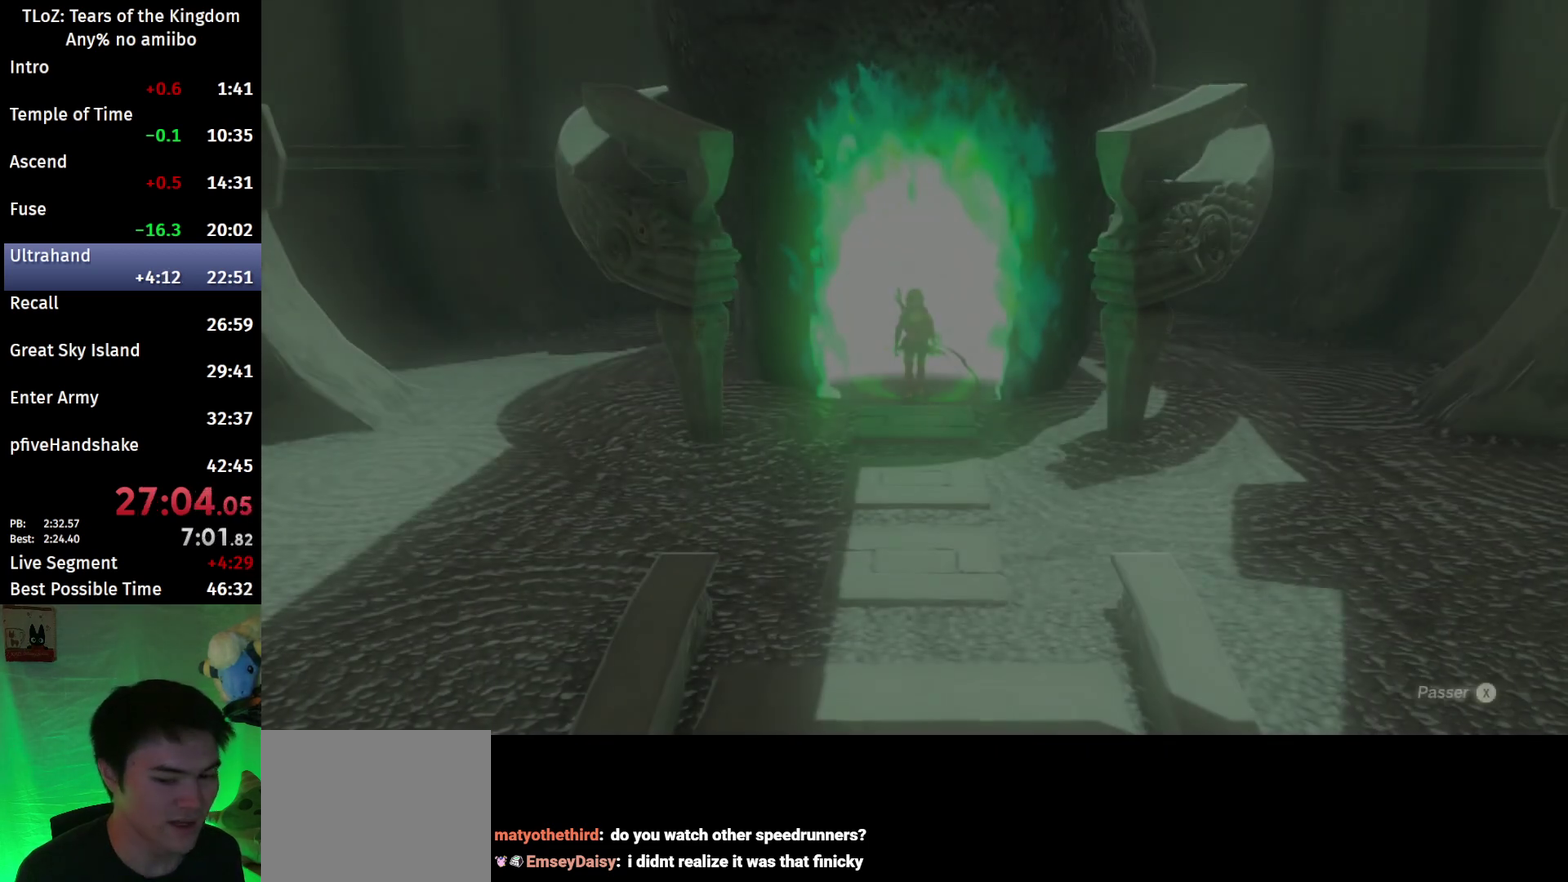
Gameplay with a controller (Nintendo layout); each line is a JSON object with the inputs held at the frame after it. "events" lists button and stick changes between this image and that frame as [ms after this image, input, new state], when the widget could be followed in between. This overlay highlights the sticks when they move; stick clicks (L3 R3) are not distinguishable. Not read: L3 R3.
{"buttons": [], "left_stick": "center", "right_stick": "center", "events": [[267, "X", "down"], [367, "X", "up"]]}
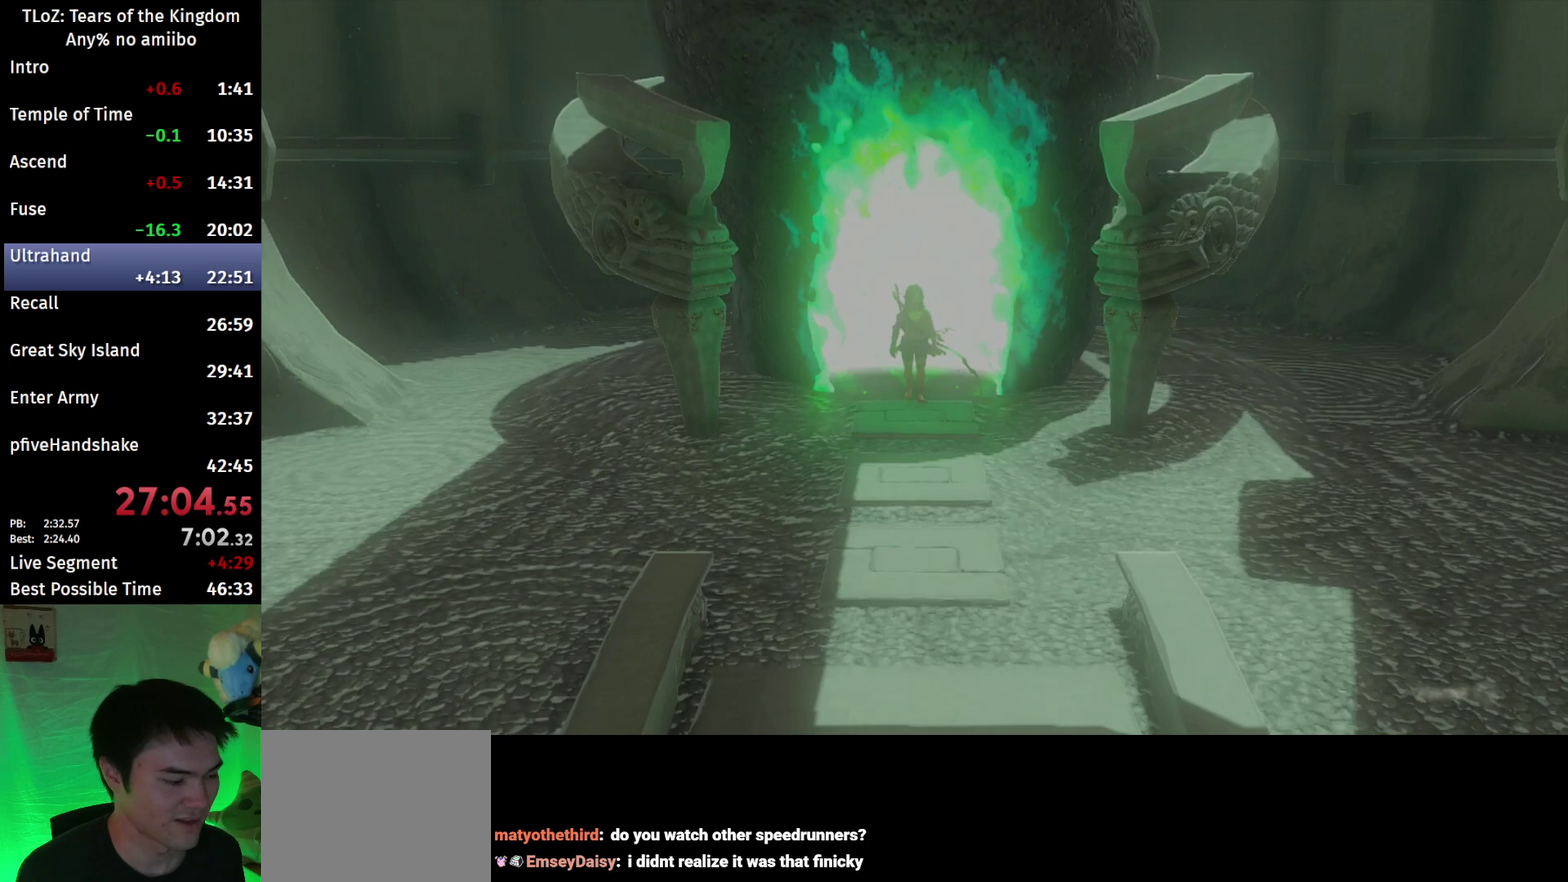
{"buttons": ["B"], "left_stick": "up", "right_stick": "center", "events": [[300, "left_stick", "up"], [467, "B", "down"]]}
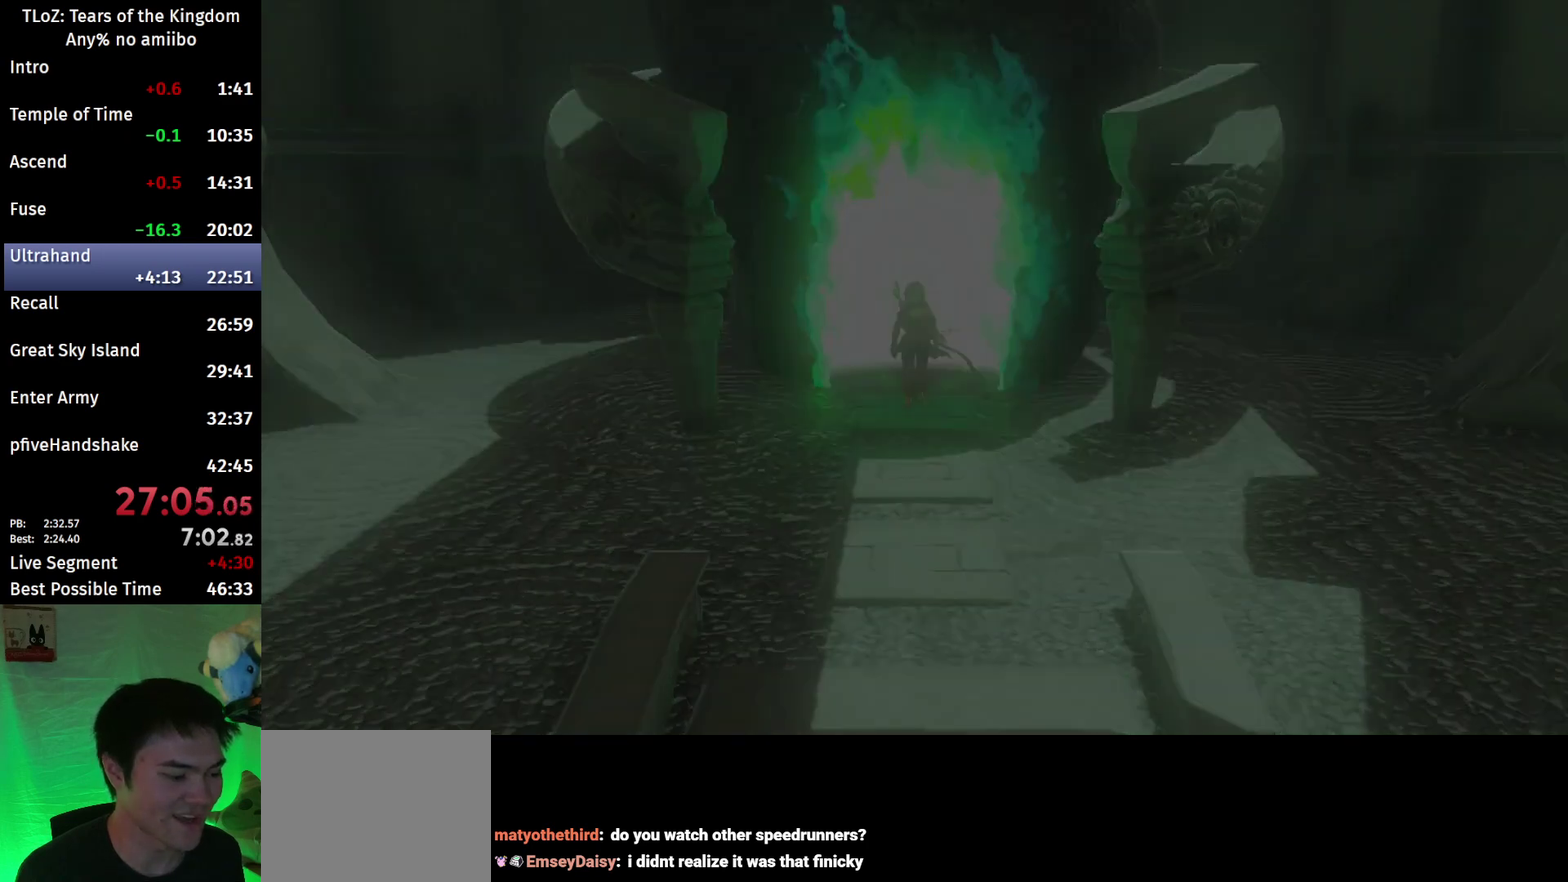
{"buttons": ["B"], "left_stick": "up", "right_stick": "center", "events": []}
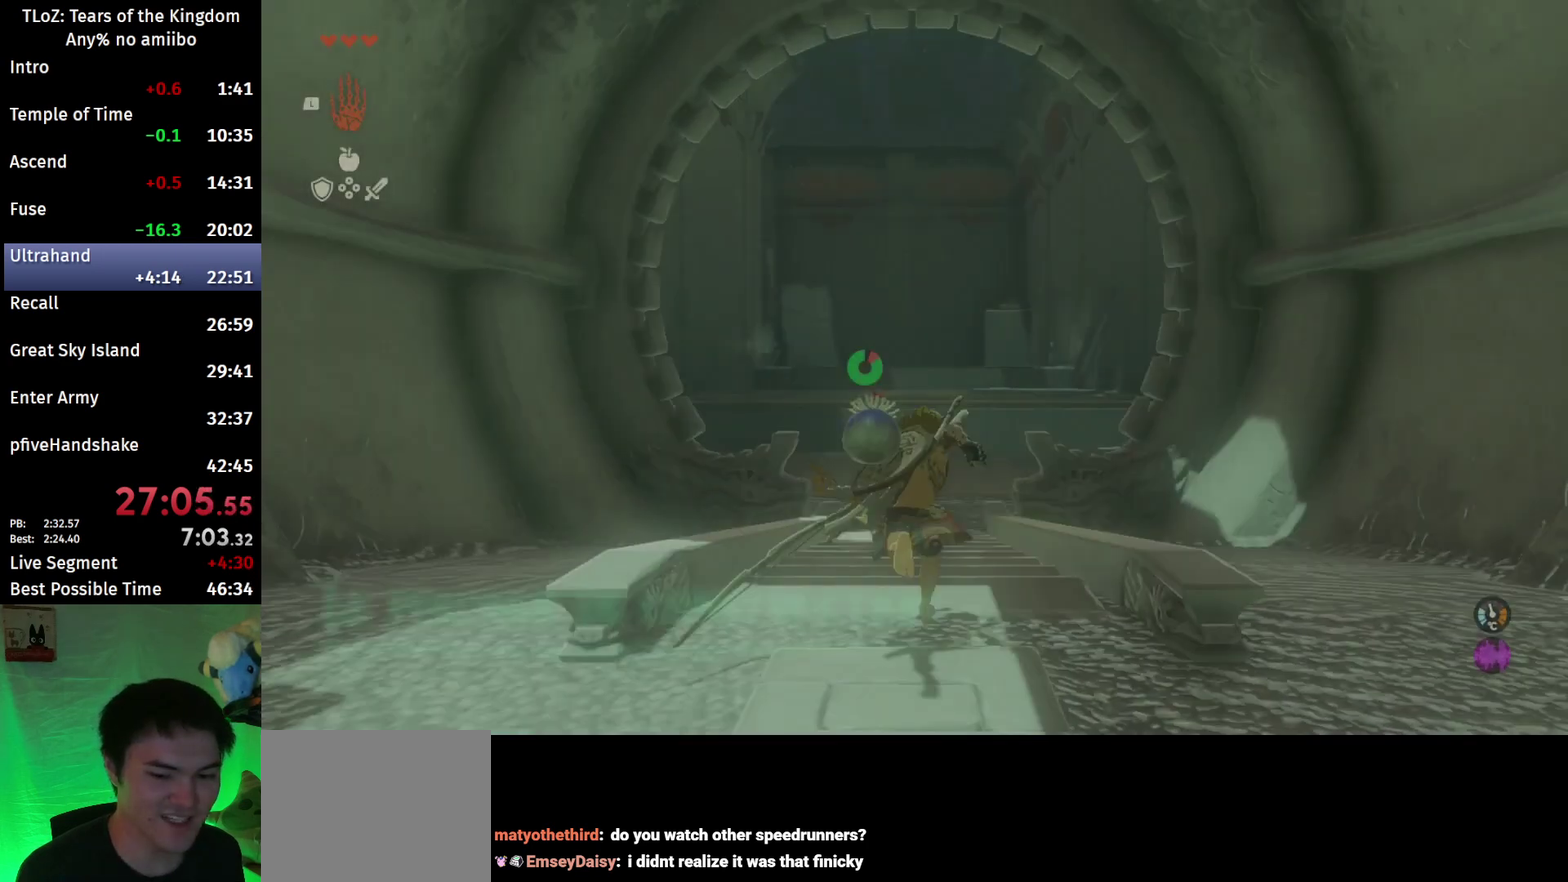
{"buttons": ["B"], "left_stick": "up", "right_stick": "down", "events": [[500, "right_stick", "down"]]}
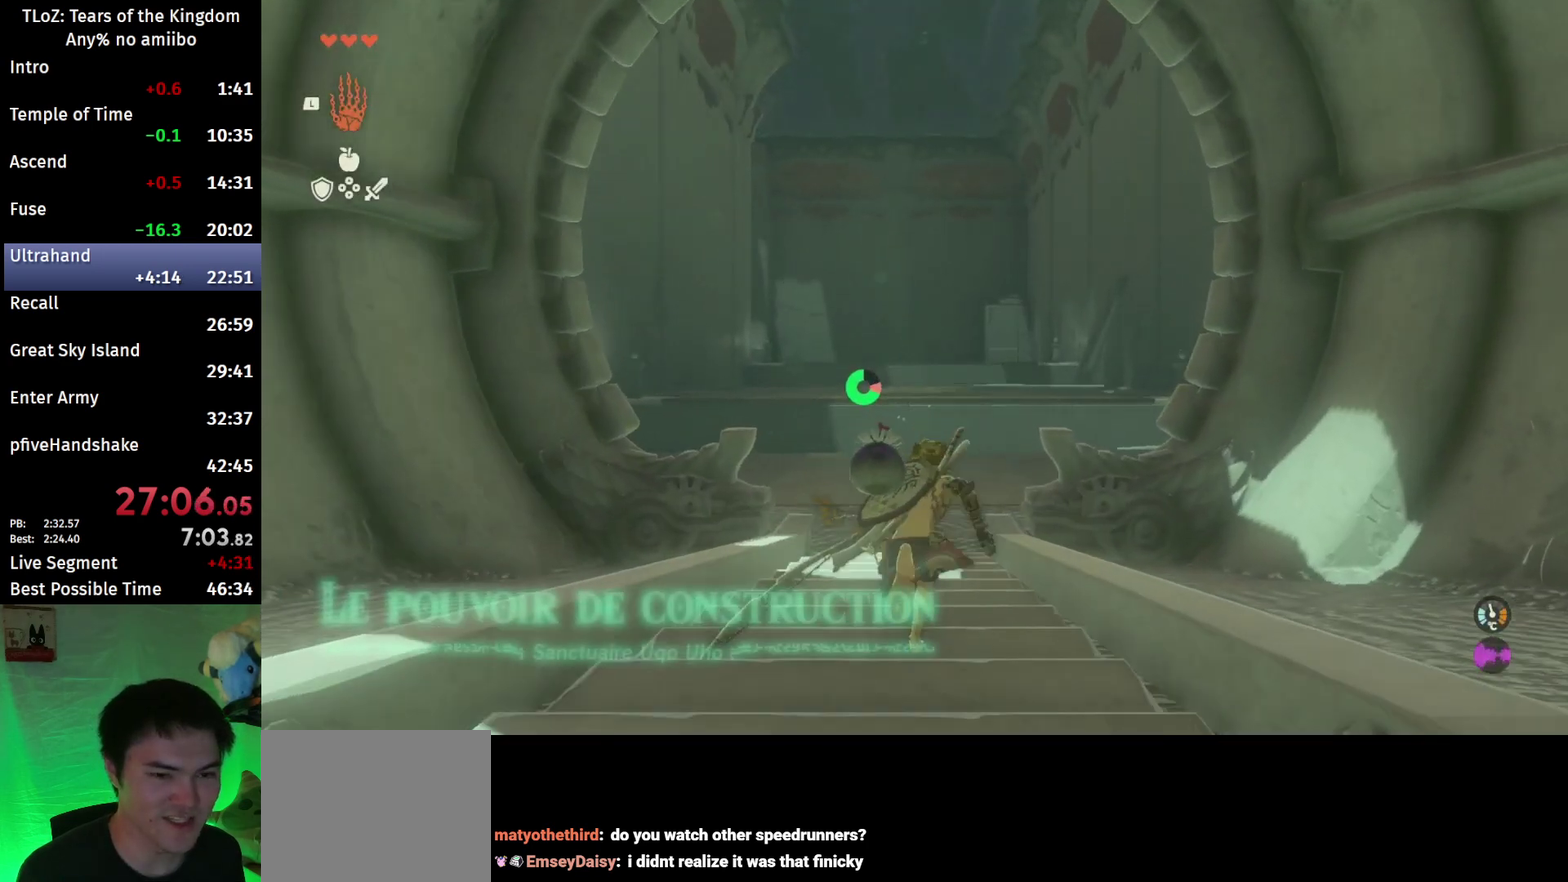
{"buttons": ["B"], "left_stick": "up", "right_stick": "center", "events": [[133, "right_stick", "center"]]}
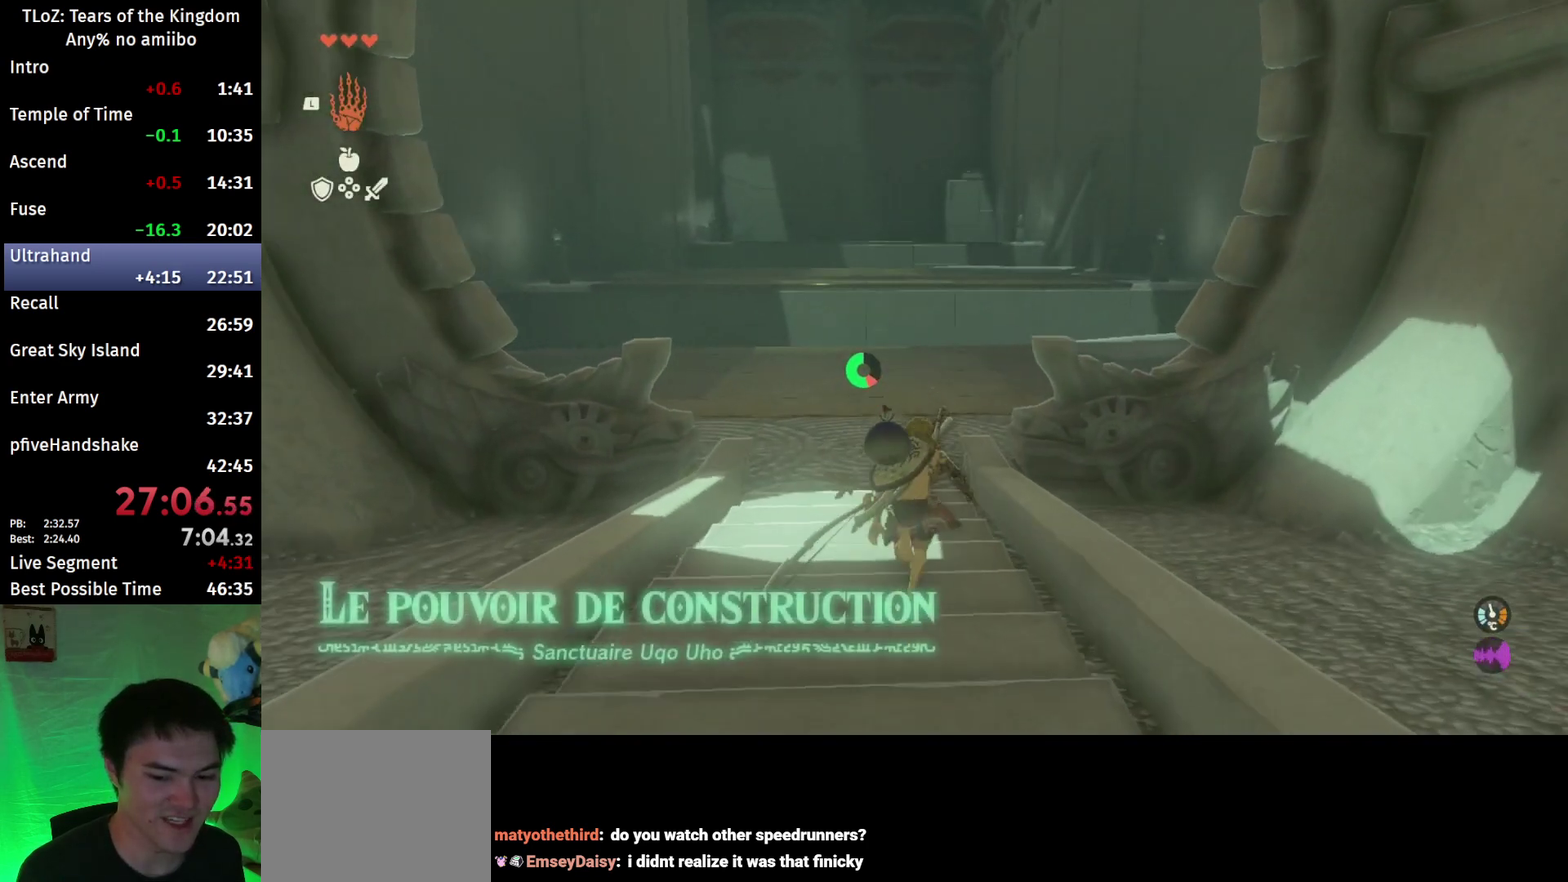
{"buttons": ["B"], "left_stick": "up", "right_stick": "center", "events": []}
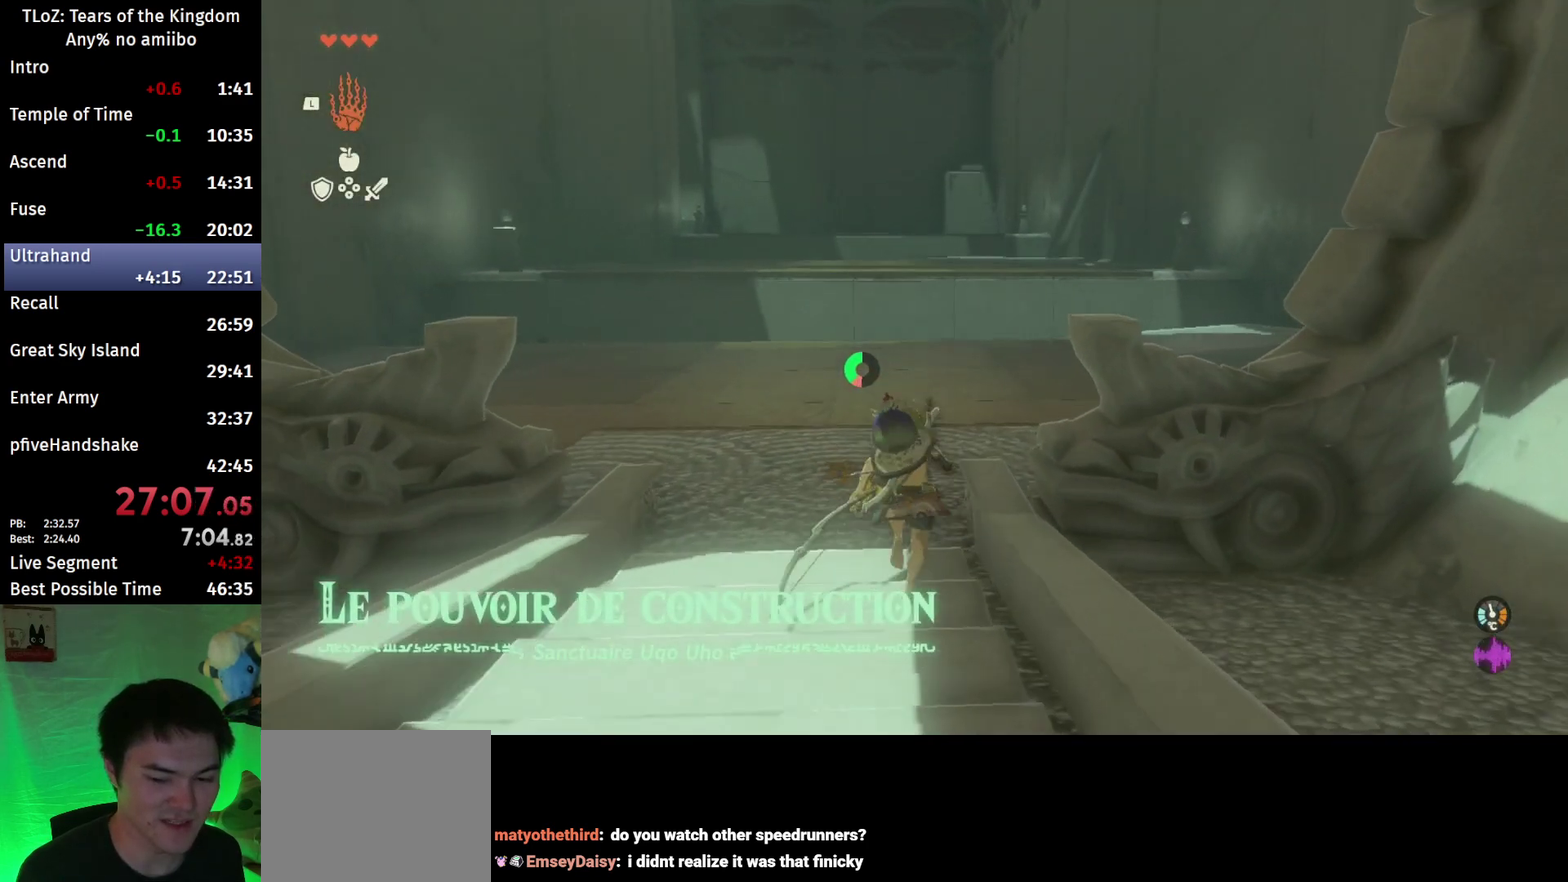
{"buttons": ["B"], "left_stick": "up", "right_stick": "down-right", "events": [[233, "right_stick", "down-right"]]}
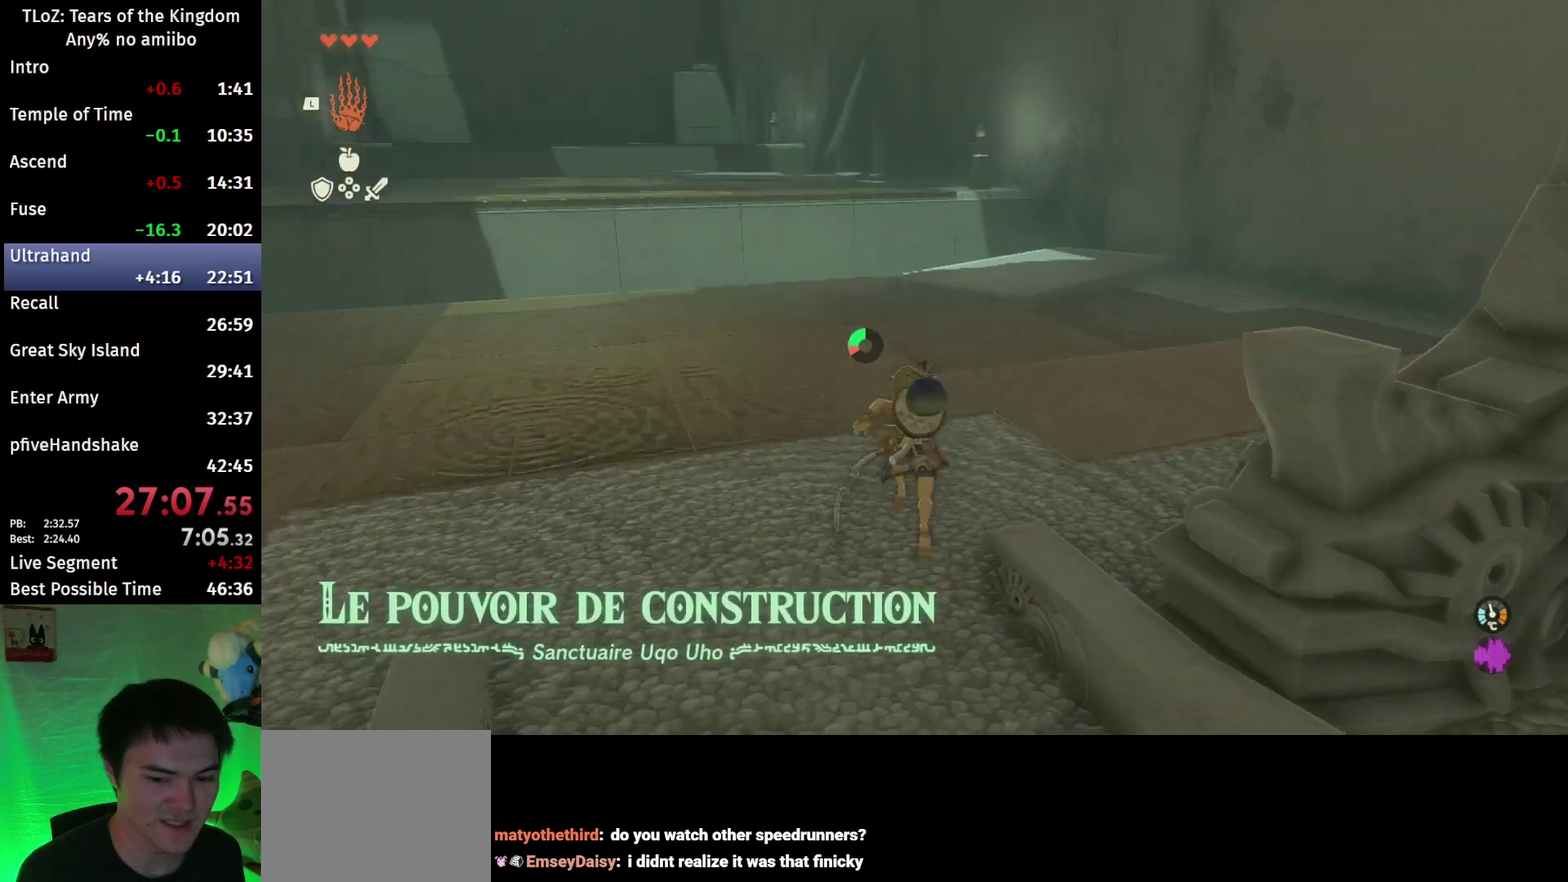
{"buttons": ["B"], "left_stick": "up", "right_stick": "center", "events": [[133, "right_stick", "center"]]}
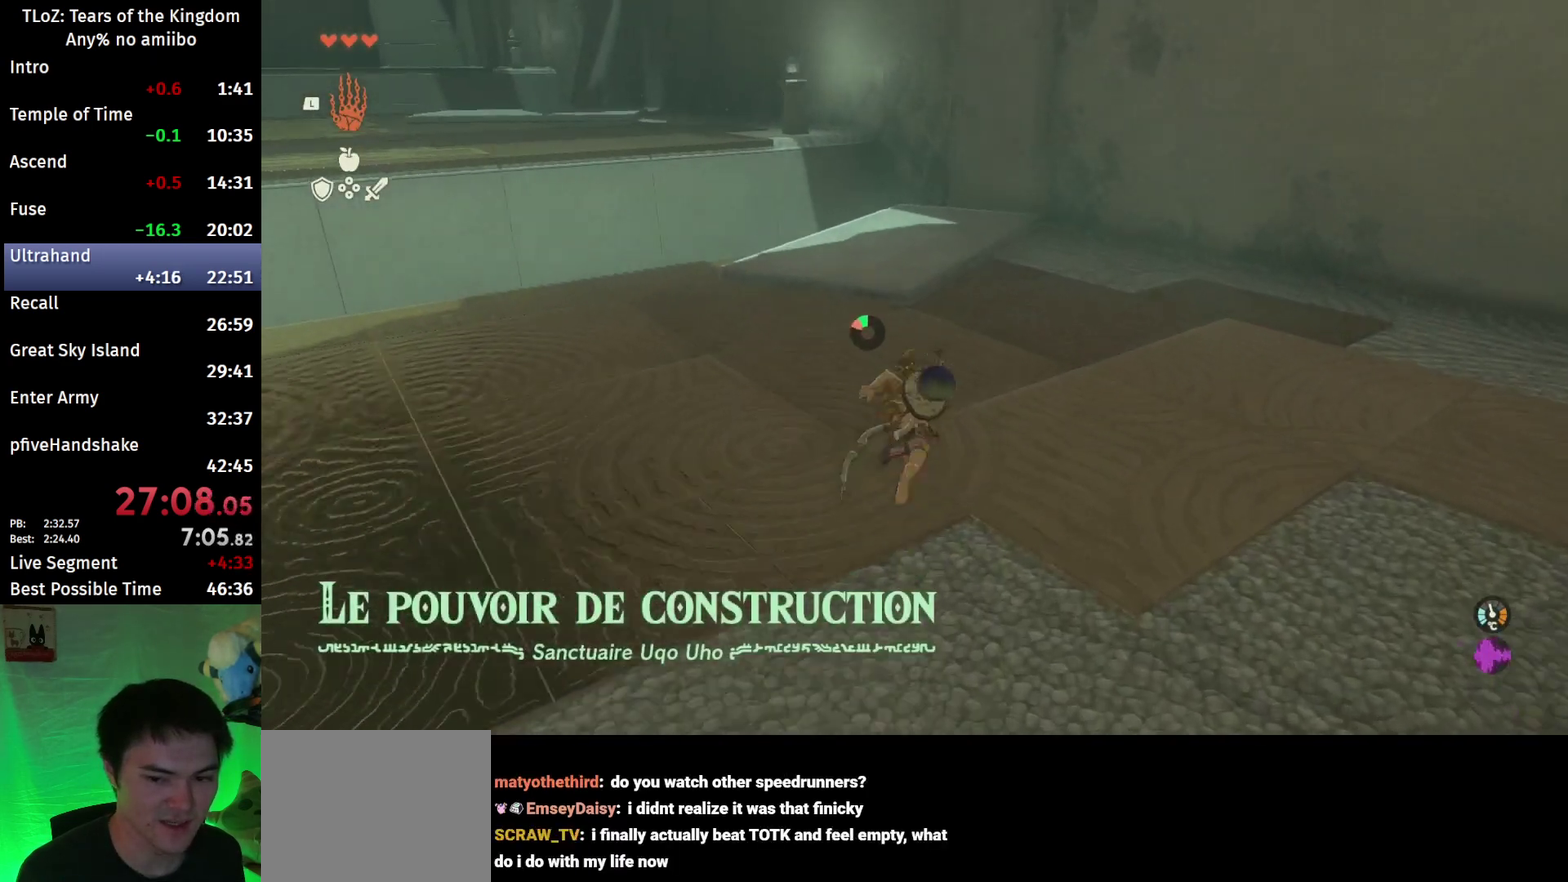
{"buttons": [], "left_stick": "up", "right_stick": "center", "events": [[433, "B", "up"]]}
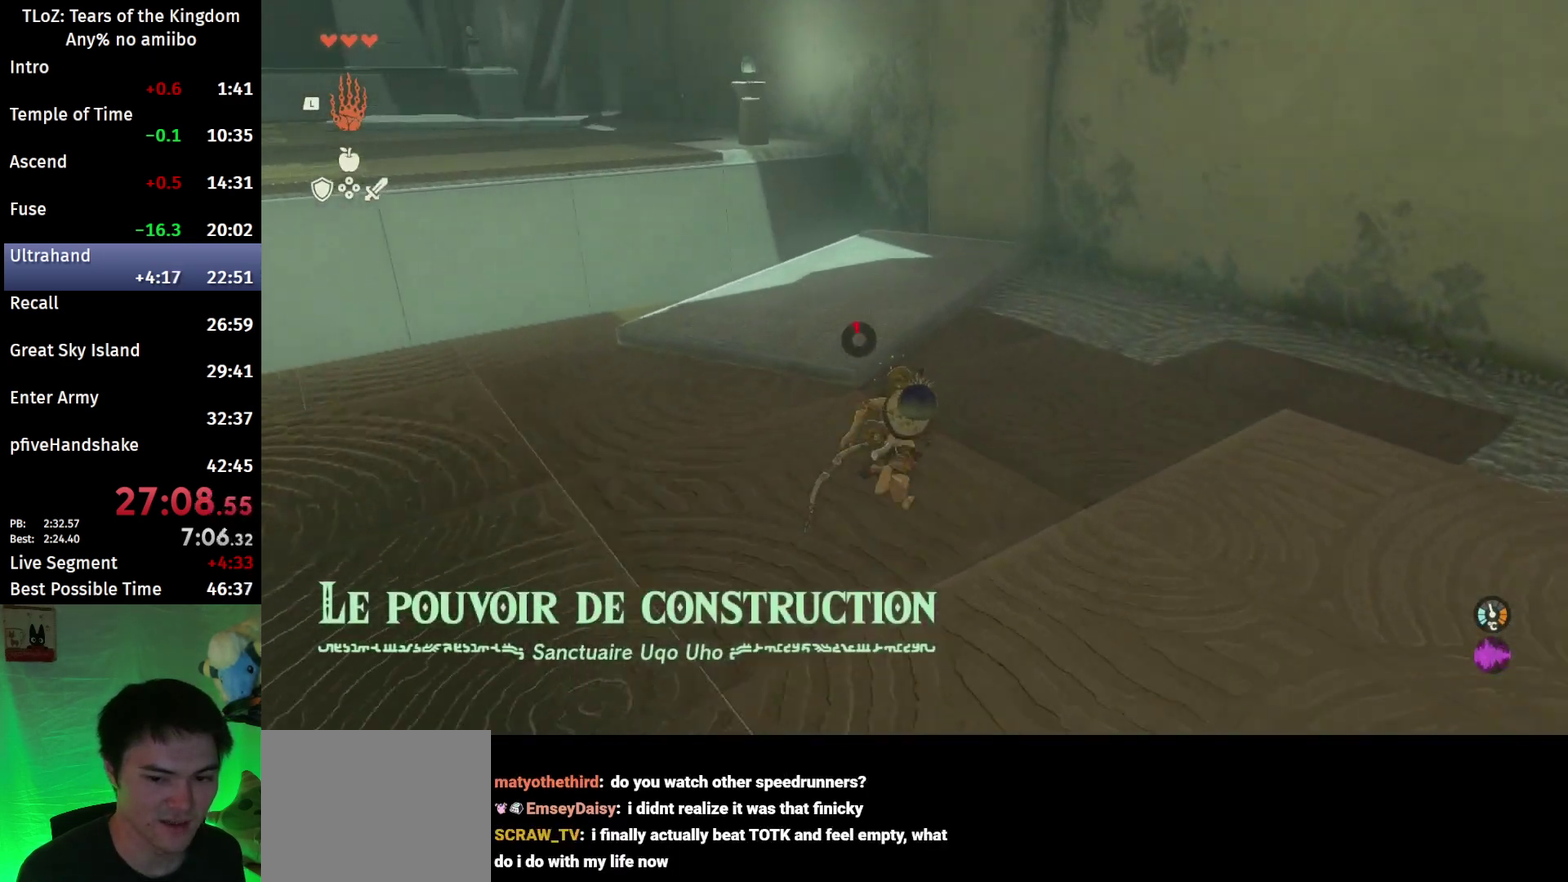
{"buttons": [], "left_stick": "up-left", "right_stick": "center", "events": [[400, "left_stick", "up-left"]]}
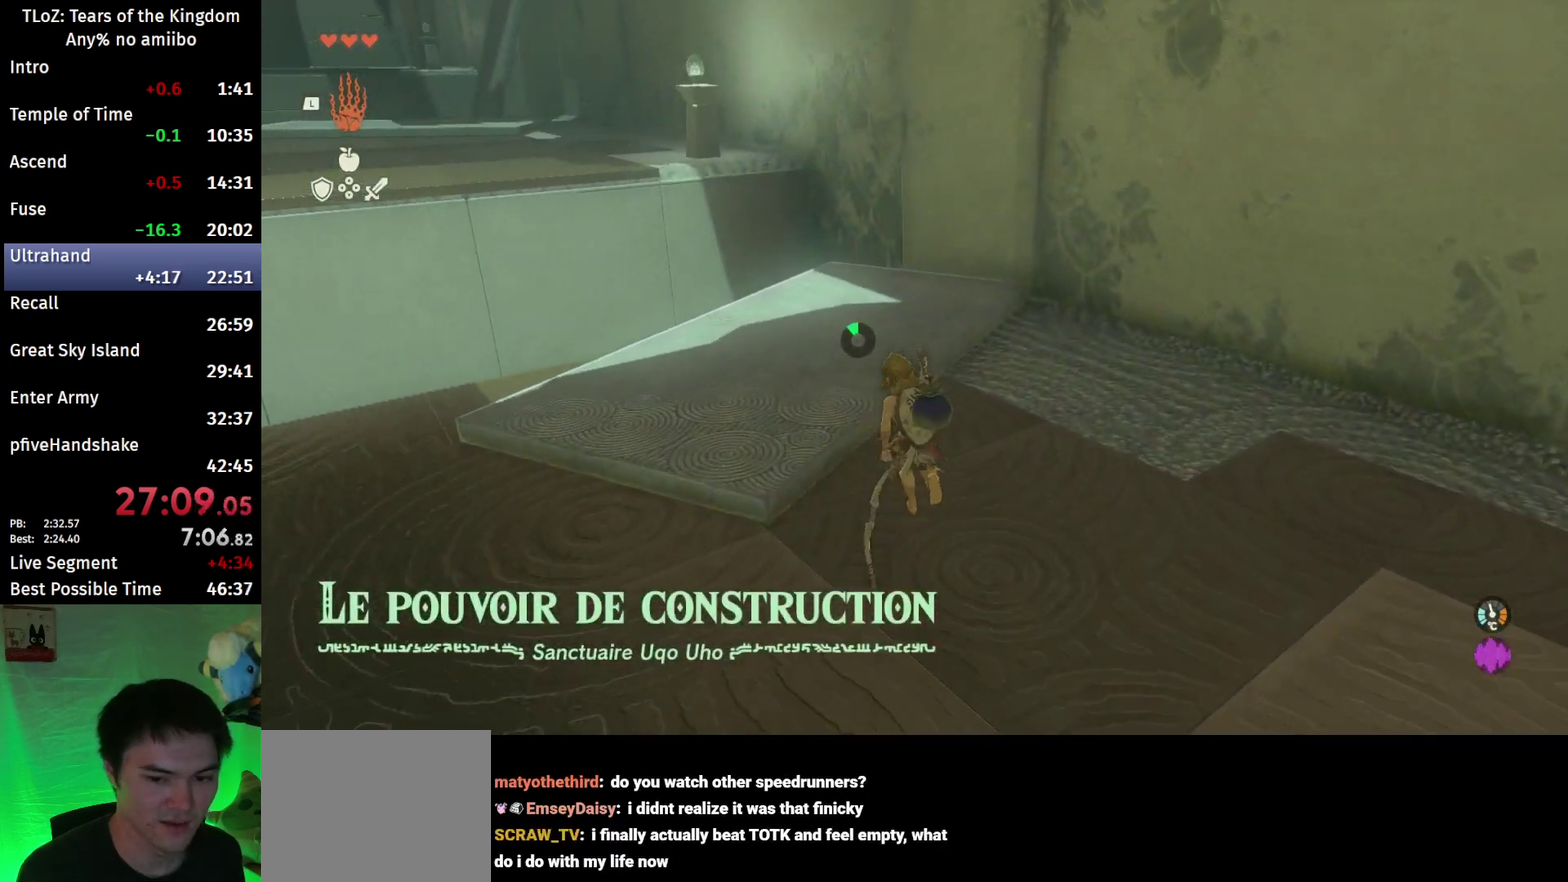
{"buttons": [], "left_stick": "left", "right_stick": "down-right", "events": [[200, "left_stick", "left"], [267, "right_stick", "down-right"]]}
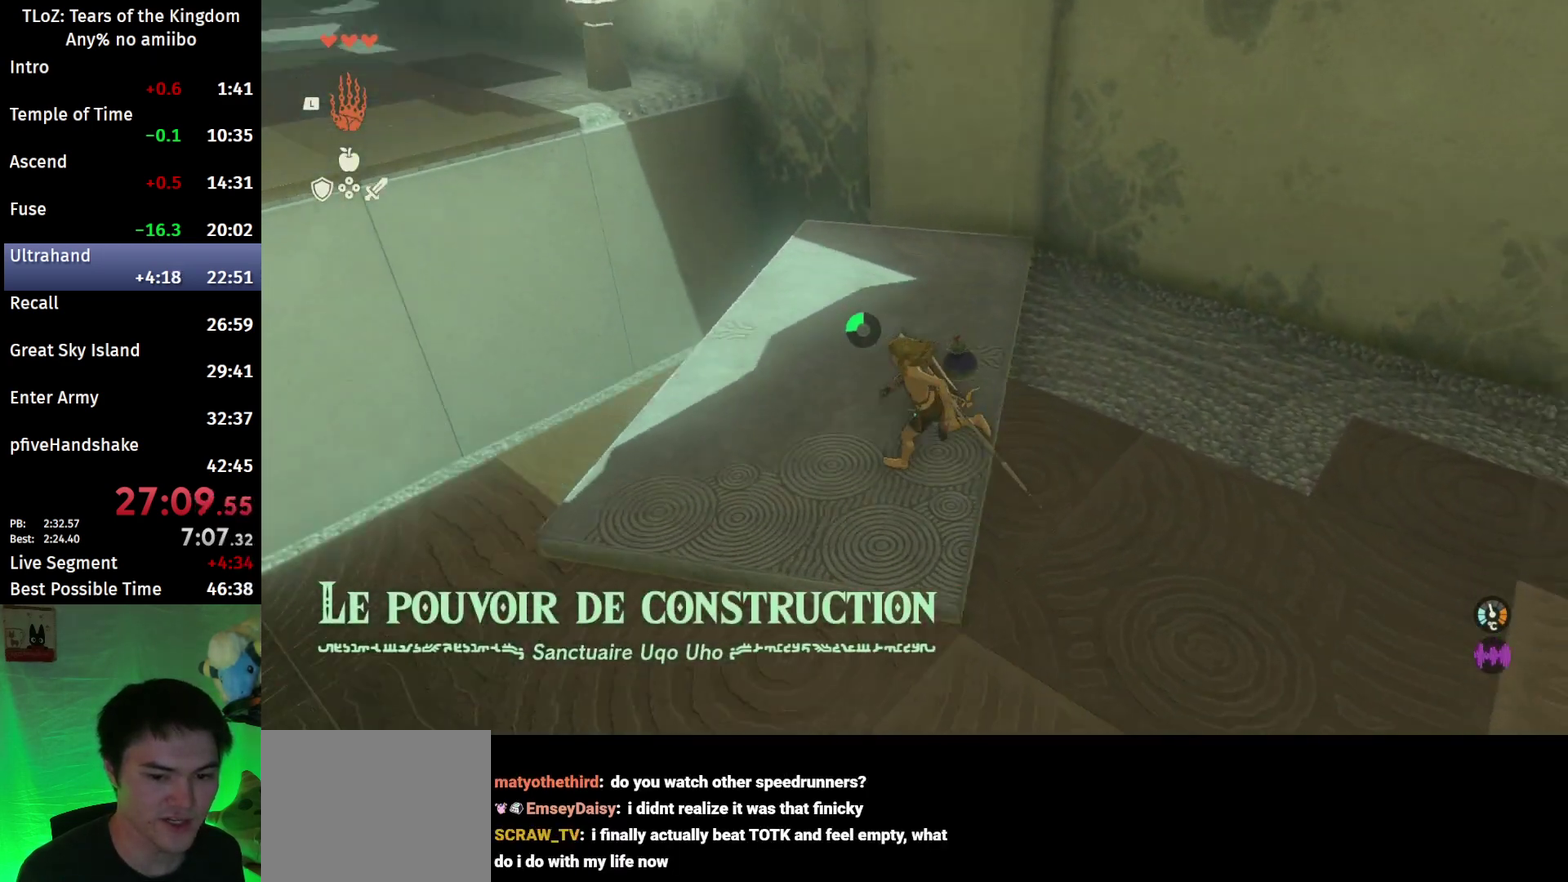
{"buttons": [], "left_stick": "left", "right_stick": "down", "events": [[67, "right_stick", "center"], [400, "right_stick", "down"]]}
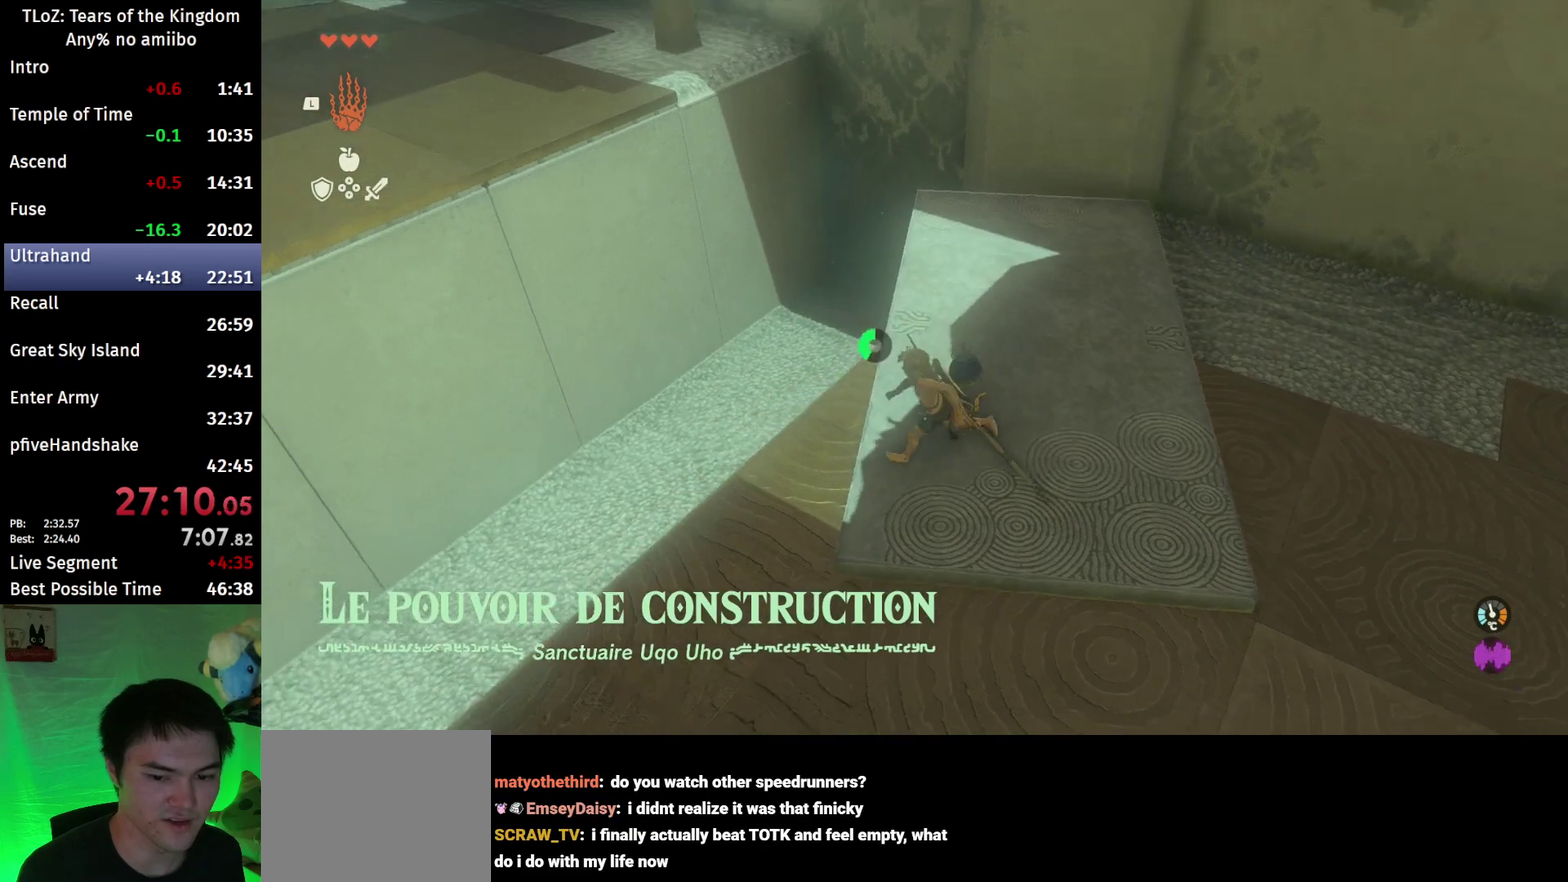
{"buttons": ["R2"], "left_stick": "center", "right_stick": "center", "events": [[33, "right_stick", "center"], [67, "R2", "down"], [100, "left_stick", "center"]]}
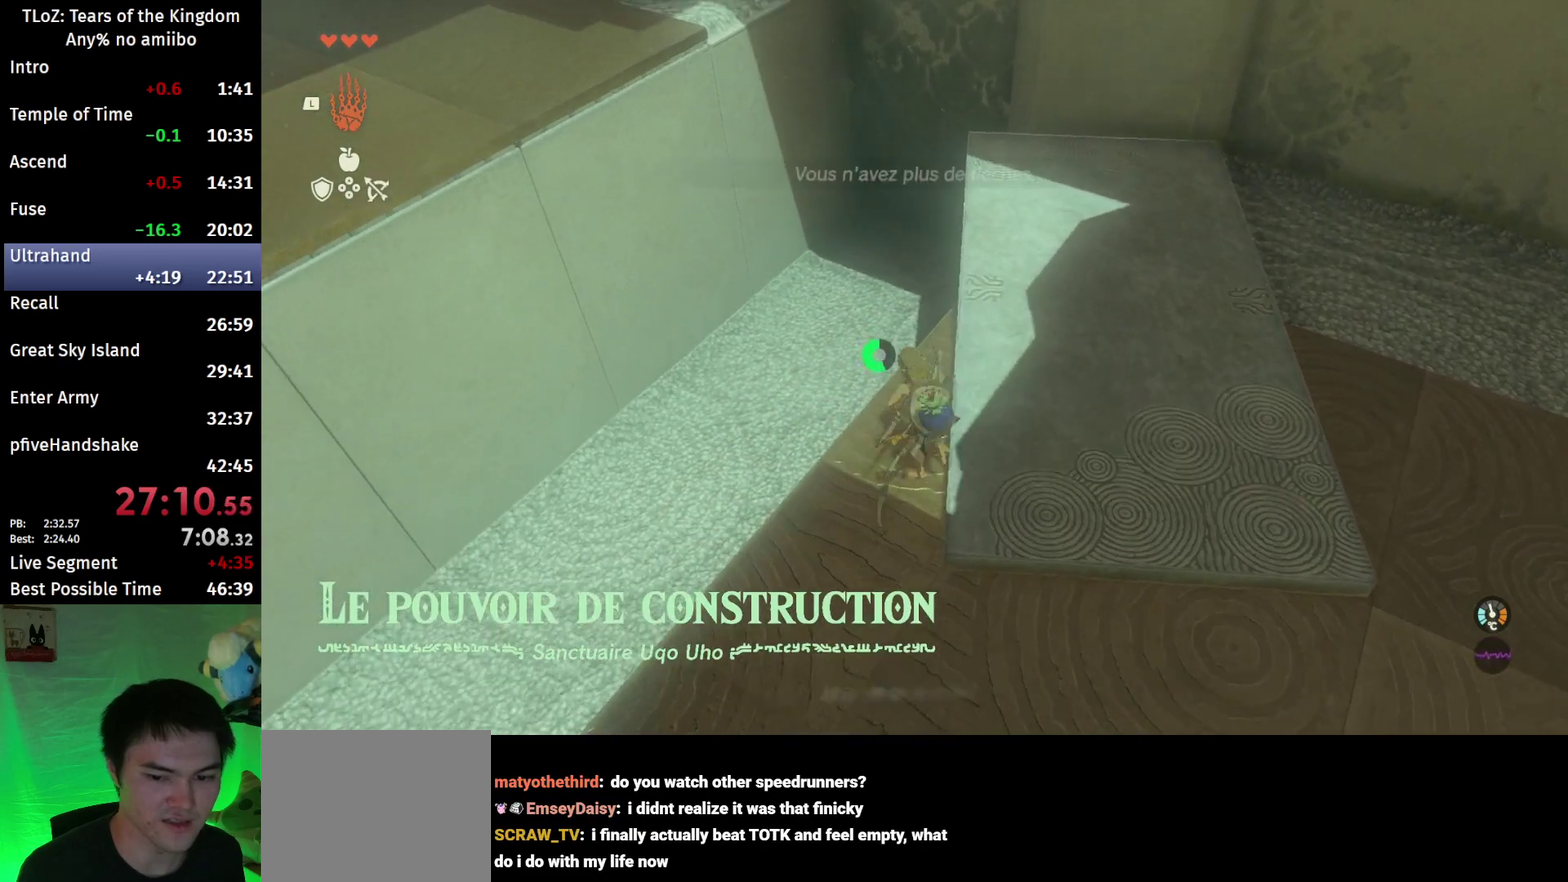
{"buttons": ["R2"], "left_stick": "center", "right_stick": "center", "events": [[133, "left_stick", "up"], [367, "left_stick", "center"]]}
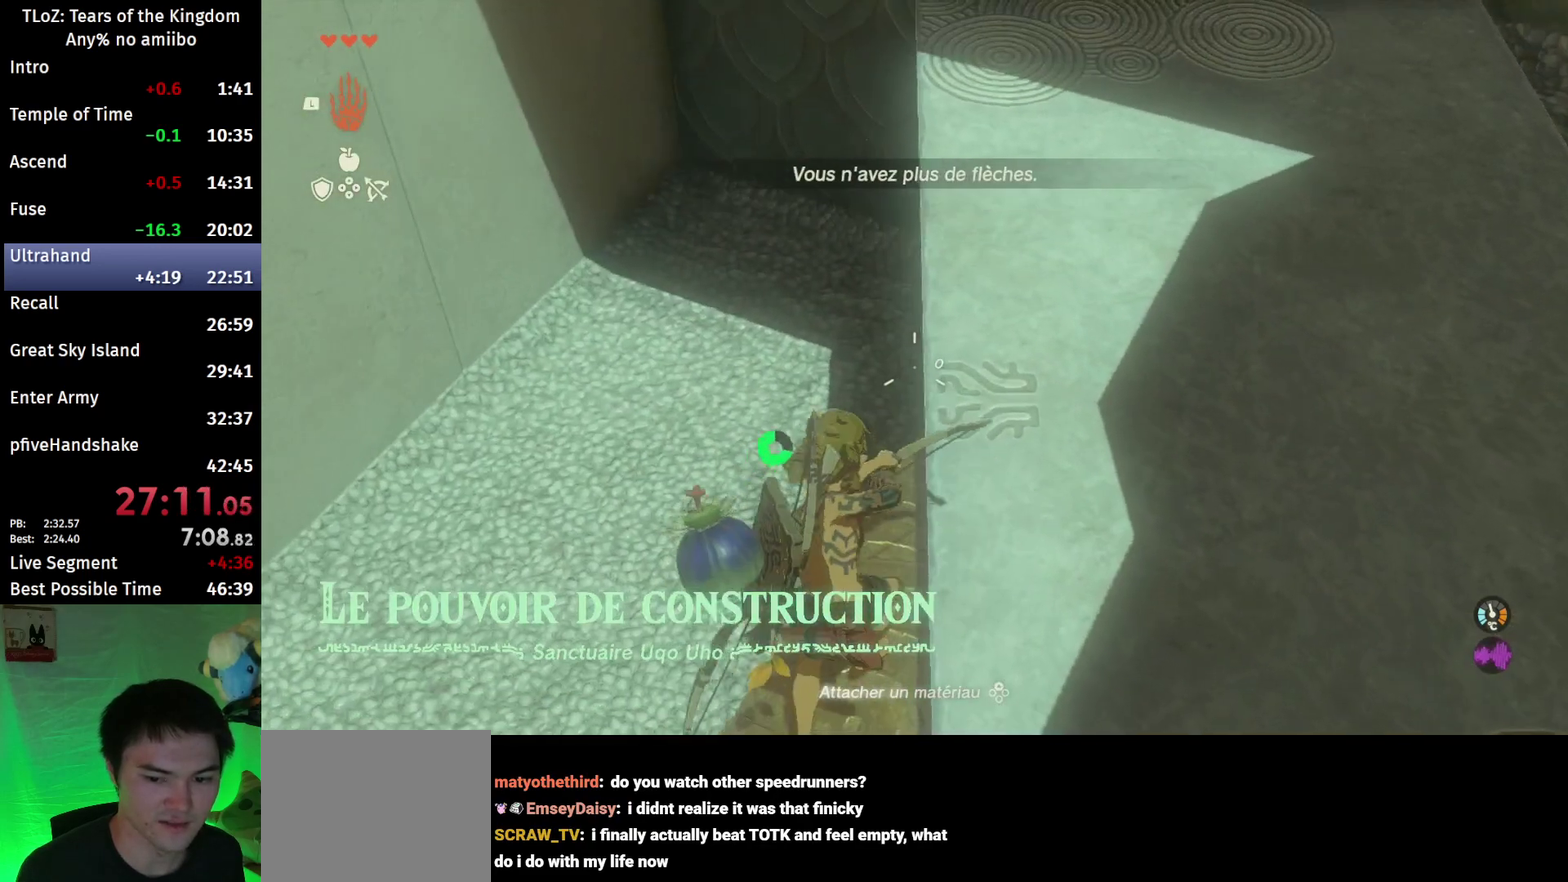
{"buttons": ["R2"], "left_stick": "center", "right_stick": "center", "events": []}
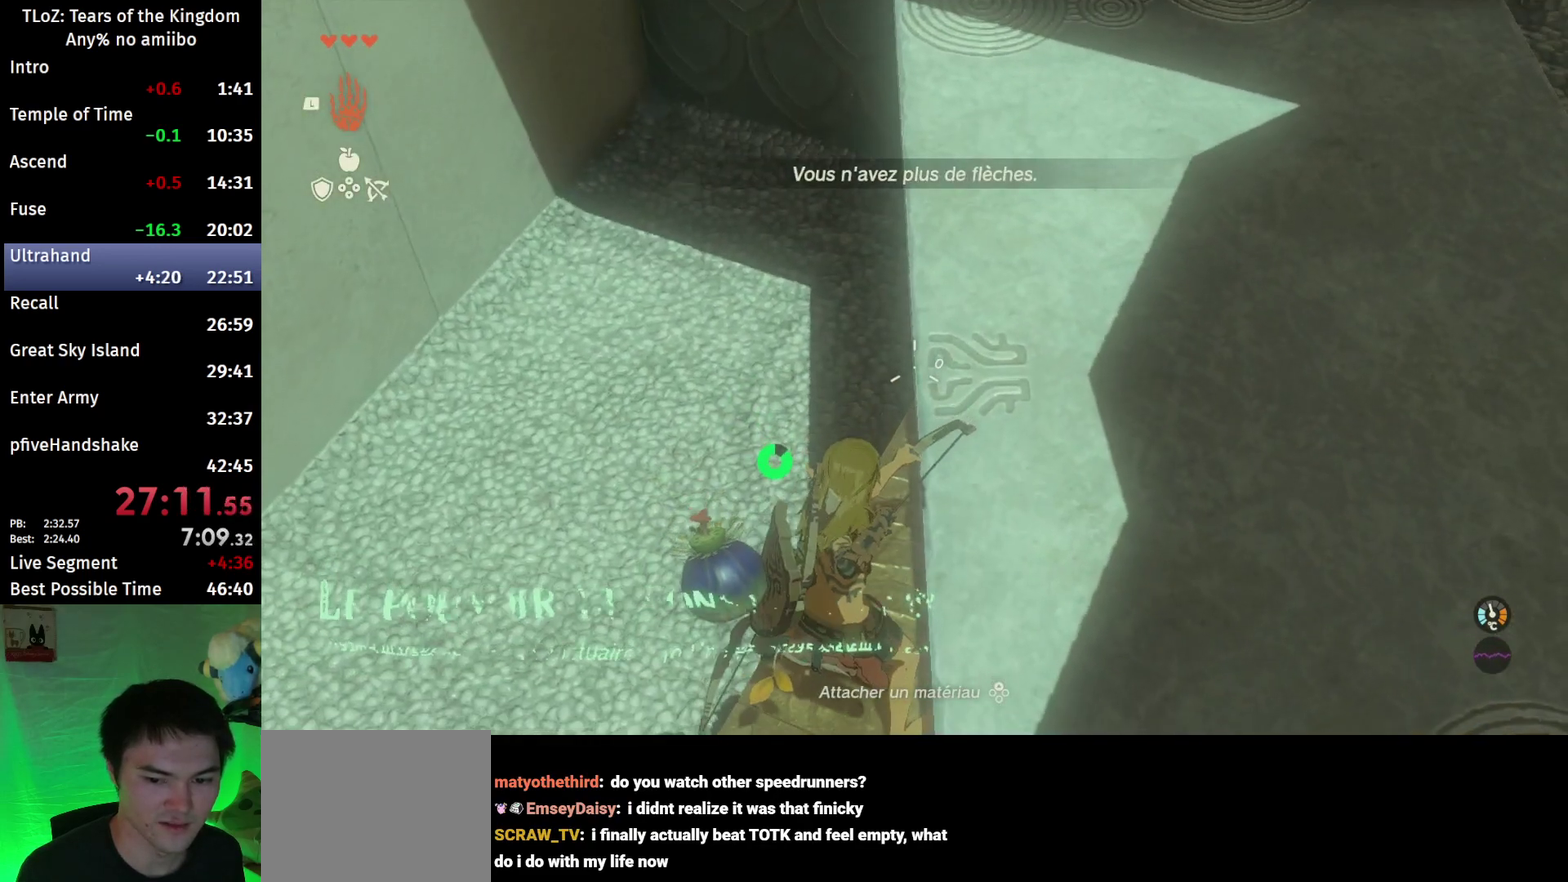
{"buttons": ["R2"], "left_stick": "center", "right_stick": "center", "events": []}
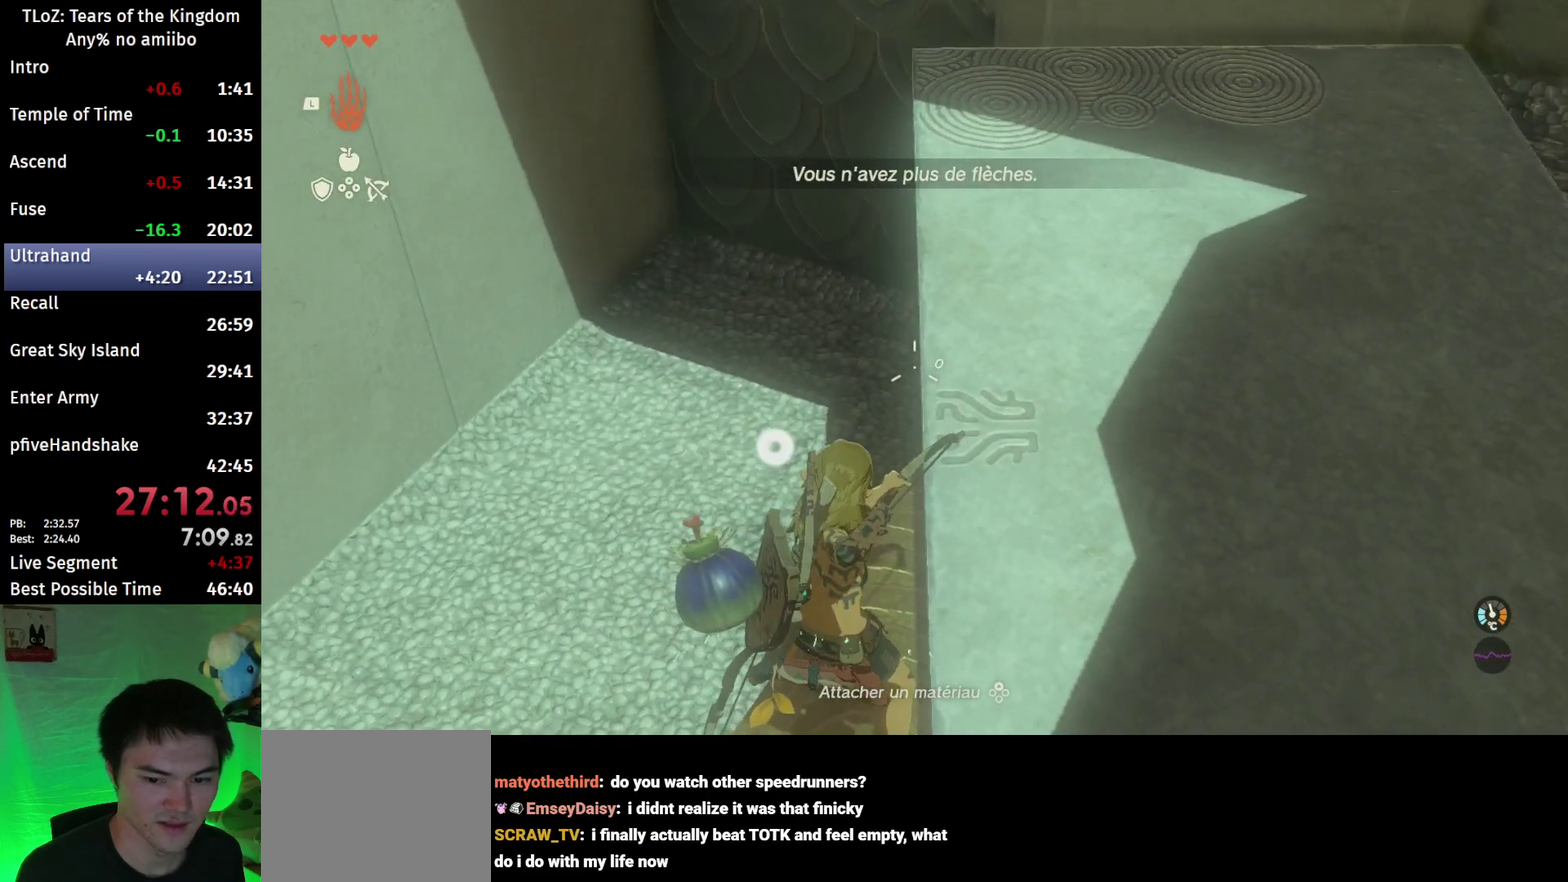
{"buttons": [], "left_stick": "center", "right_stick": "center", "events": [[267, "R2", "up"], [333, "B", "down"], [400, "B", "up"]]}
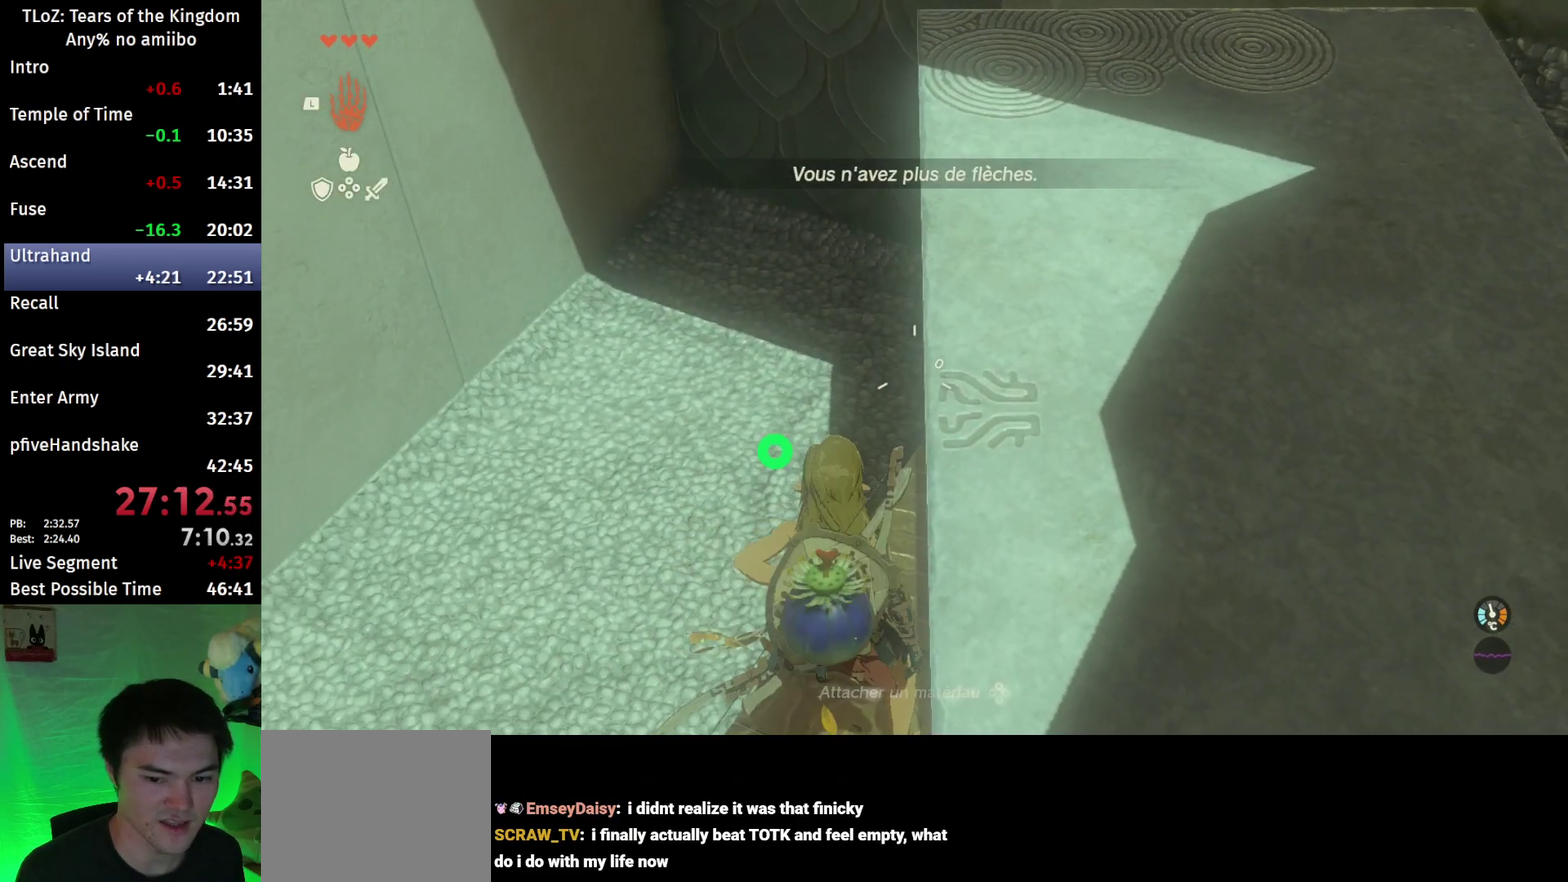
{"buttons": [], "left_stick": "center", "right_stick": "up-right", "events": [[33, "right_stick", "right"], [167, "right_stick", "up-right"]]}
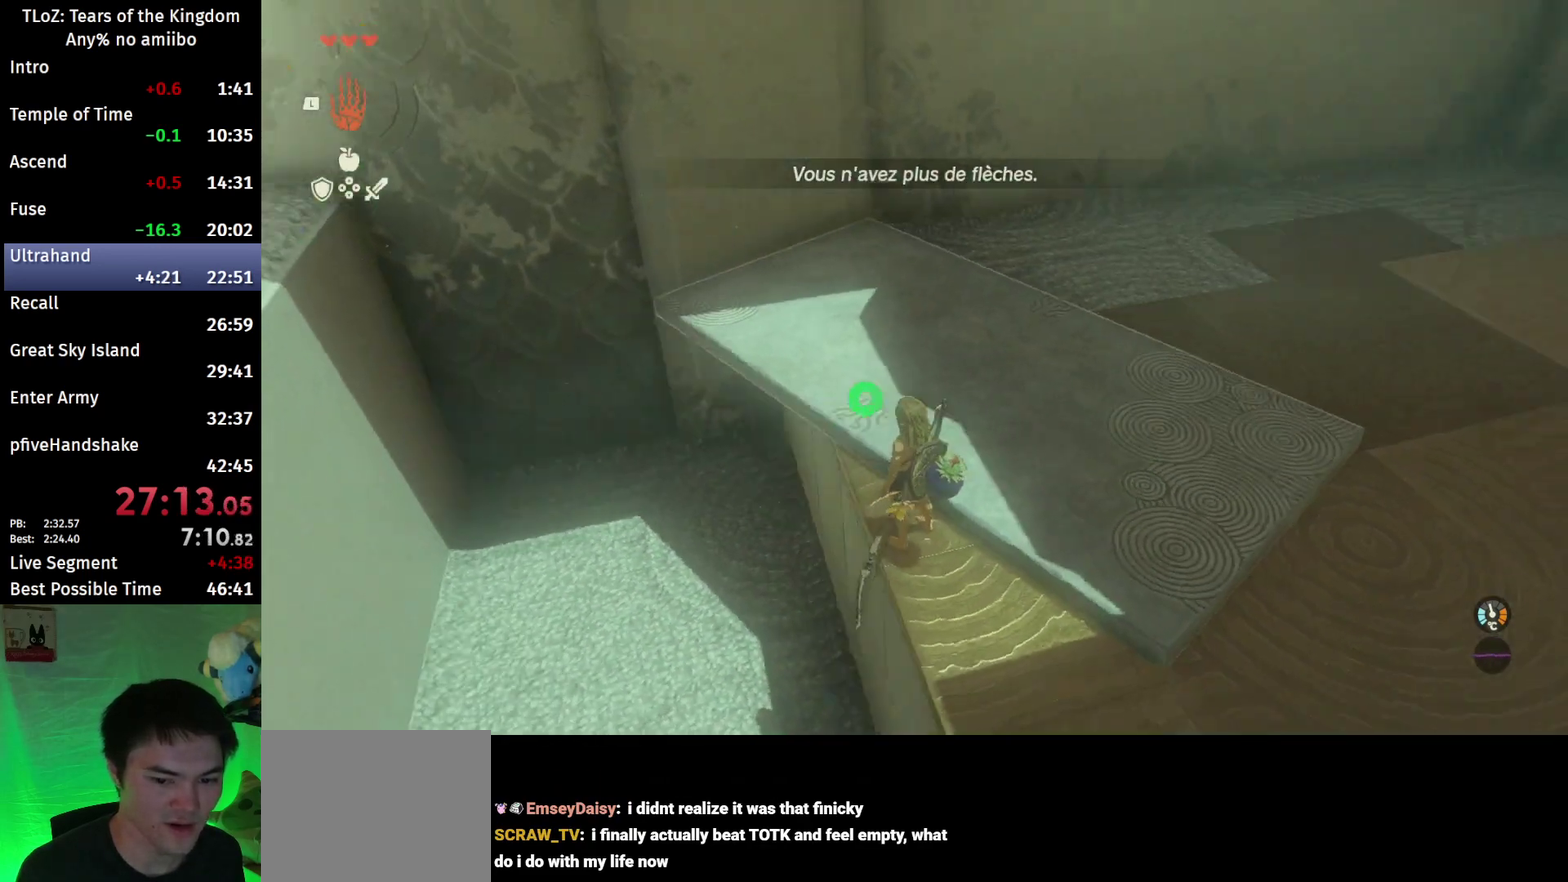
{"buttons": [], "left_stick": "center", "right_stick": "center", "events": [[433, "right_stick", "center"]]}
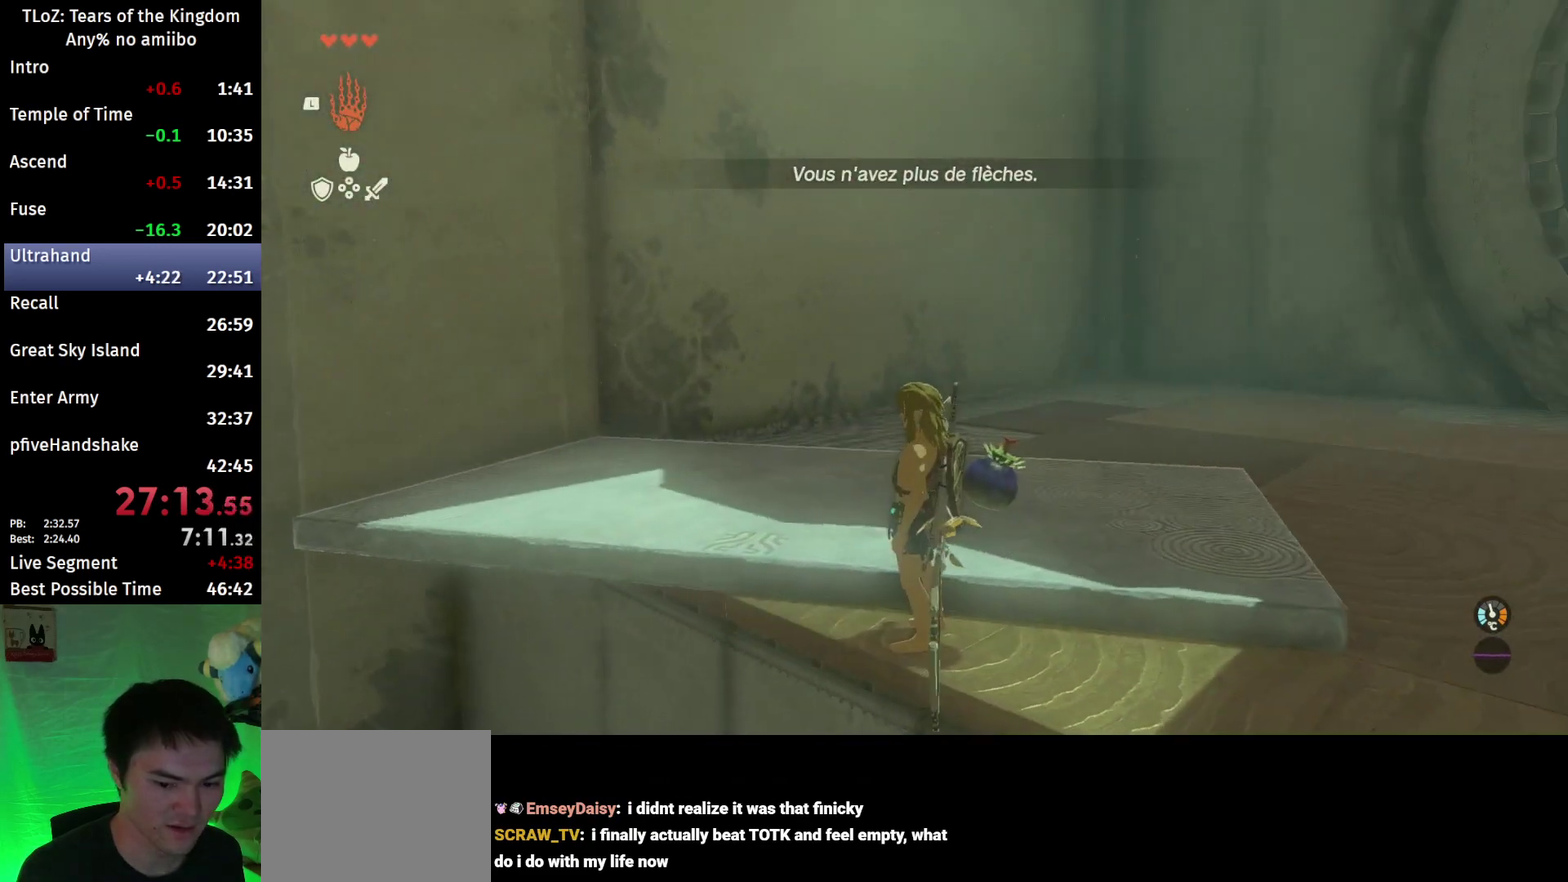
{"buttons": [], "left_stick": "center", "right_stick": "right", "events": [[333, "right_stick", "right"]]}
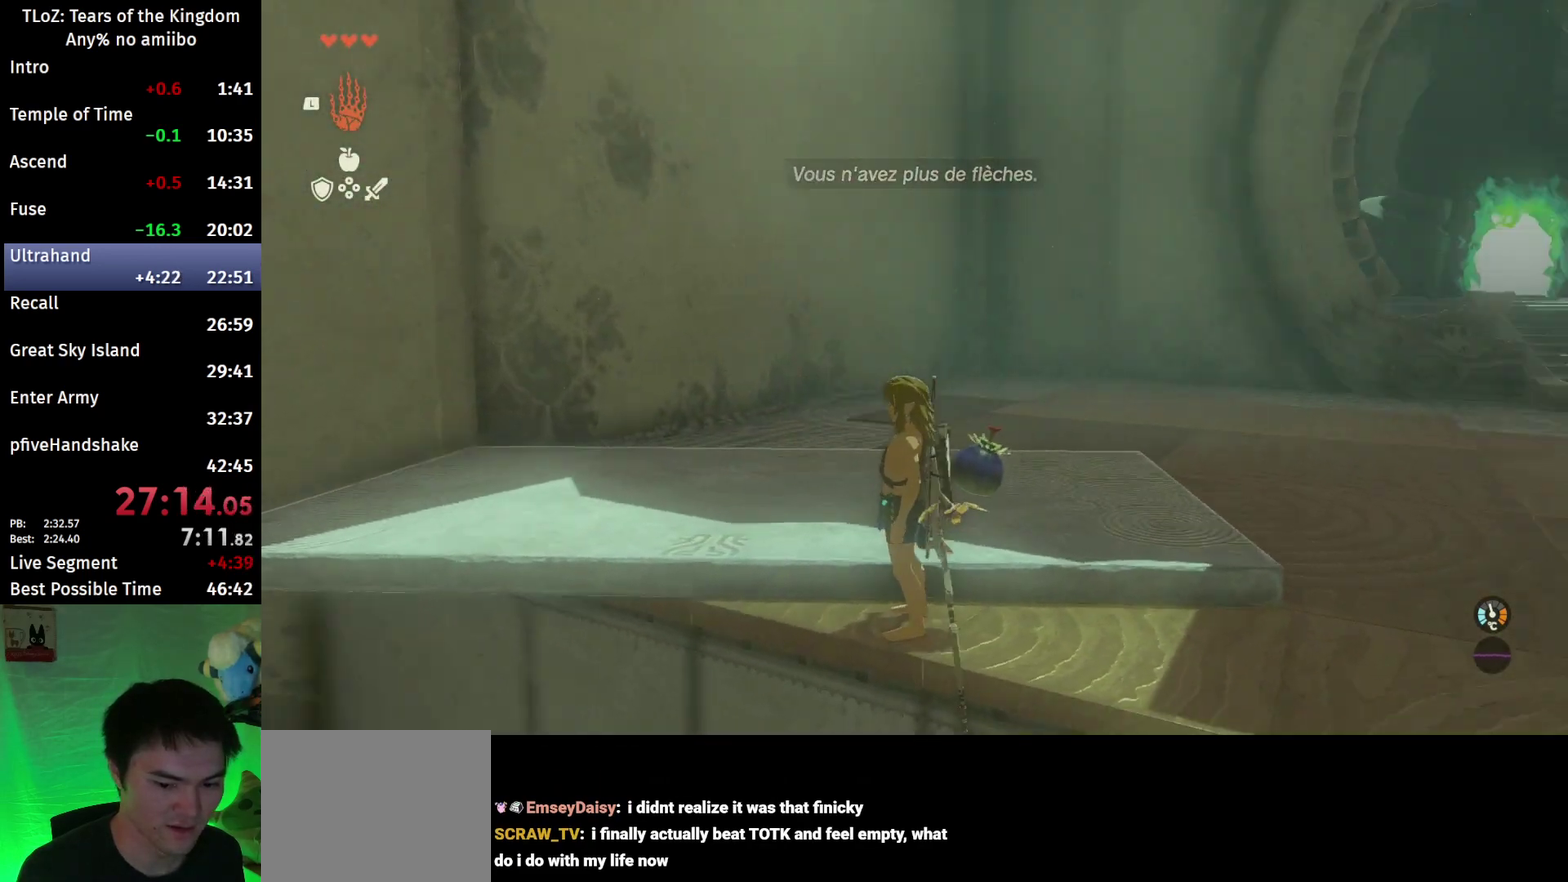
{"buttons": [], "left_stick": "center", "right_stick": "right", "events": []}
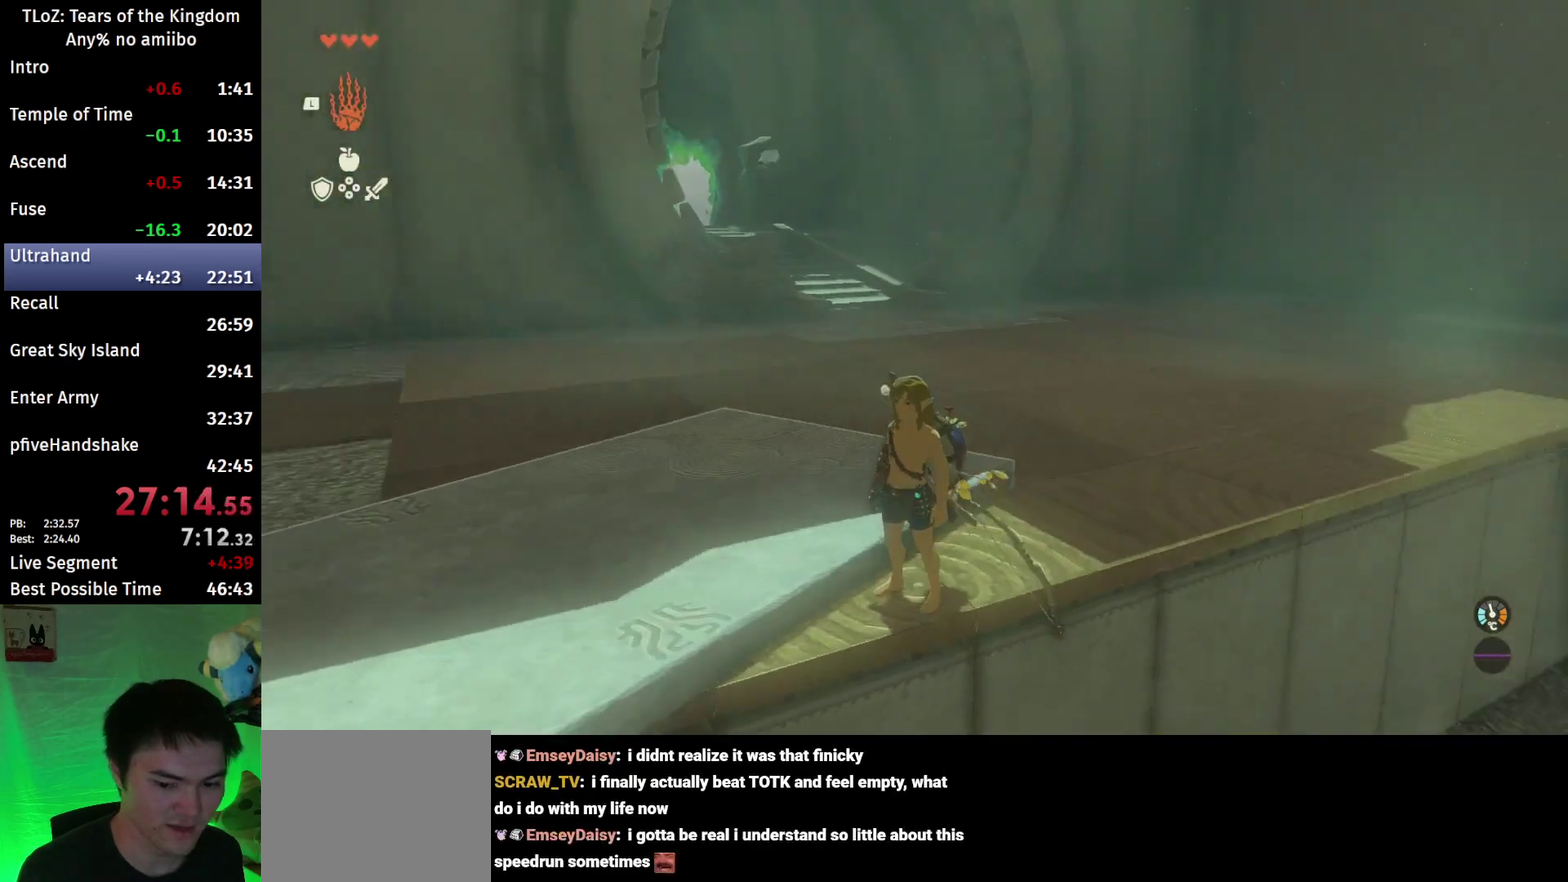
{"buttons": [], "left_stick": "center", "right_stick": "center", "events": [[500, "right_stick", "center"]]}
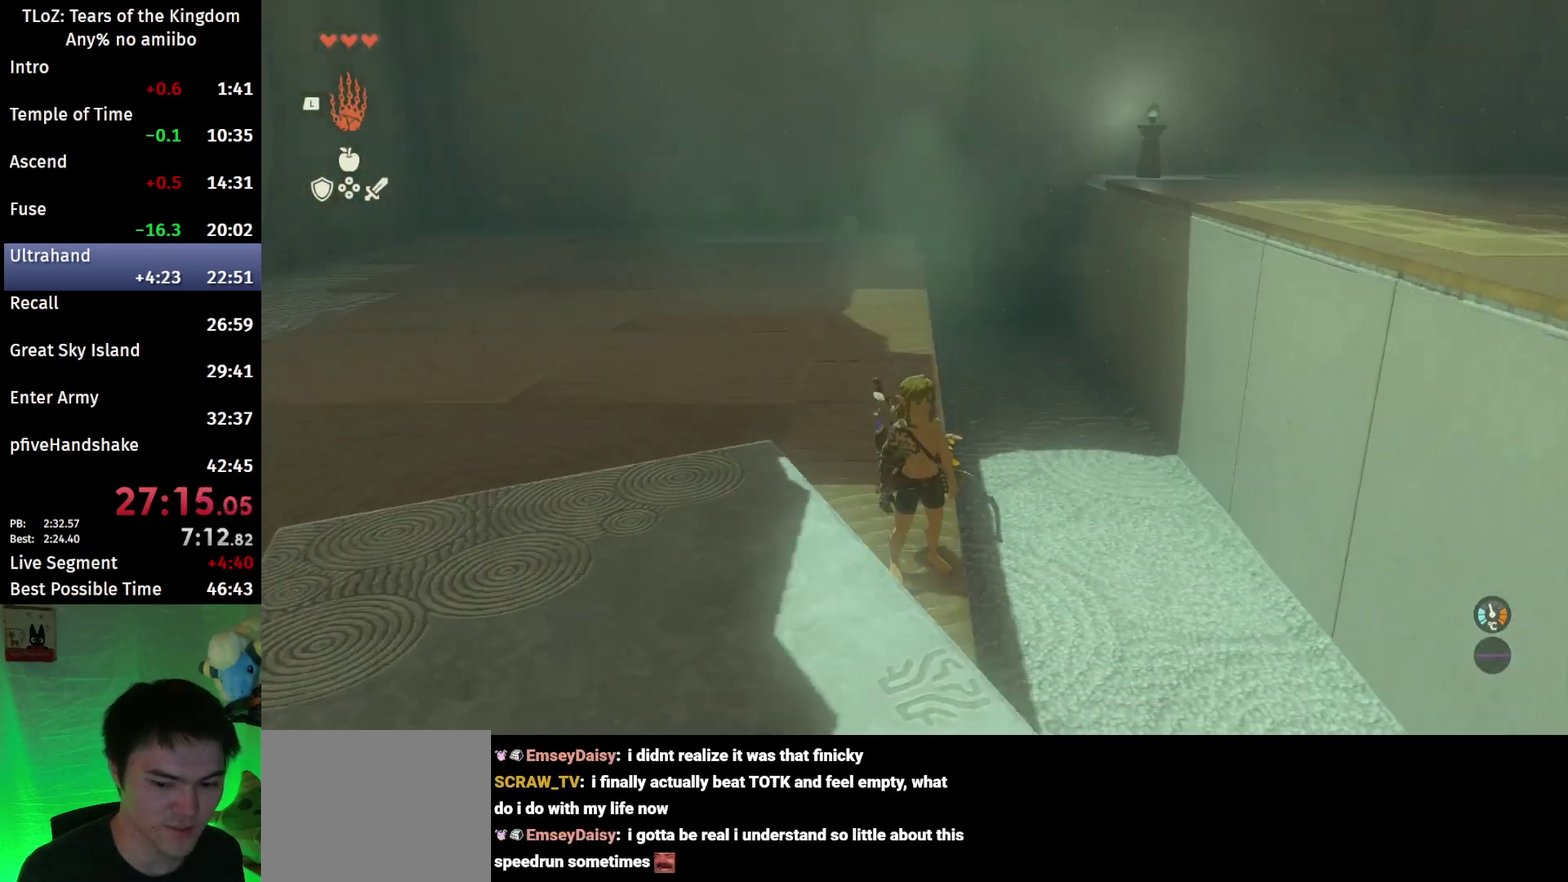
{"buttons": [], "left_stick": "center", "right_stick": "center", "events": []}